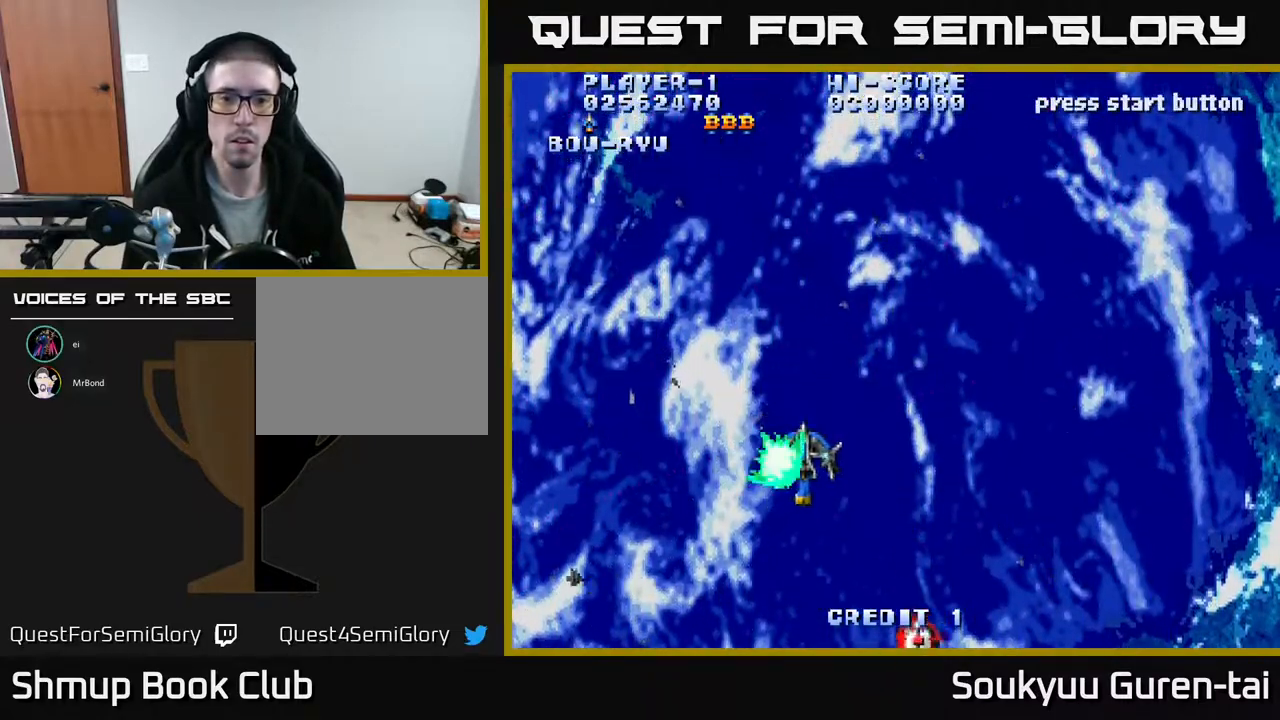
Gameplay with a controller (Xbox layout); each line is a JSON object with the inputs held at the frame after it. "events" lists button and stick changes between this image and that frame as [ms after this image, input, new state], when the widget could be followed in between. Not read: left_stick right_stick.
{"buttons": ["A", "DPAD_DOWN", "DPAD_RIGHT"], "events": [[33, "A", "down"], [67, "DPAD_RIGHT", "up"], [333, "DPAD_RIGHT", "down"], [367, "DPAD_DOWN", "down"]]}
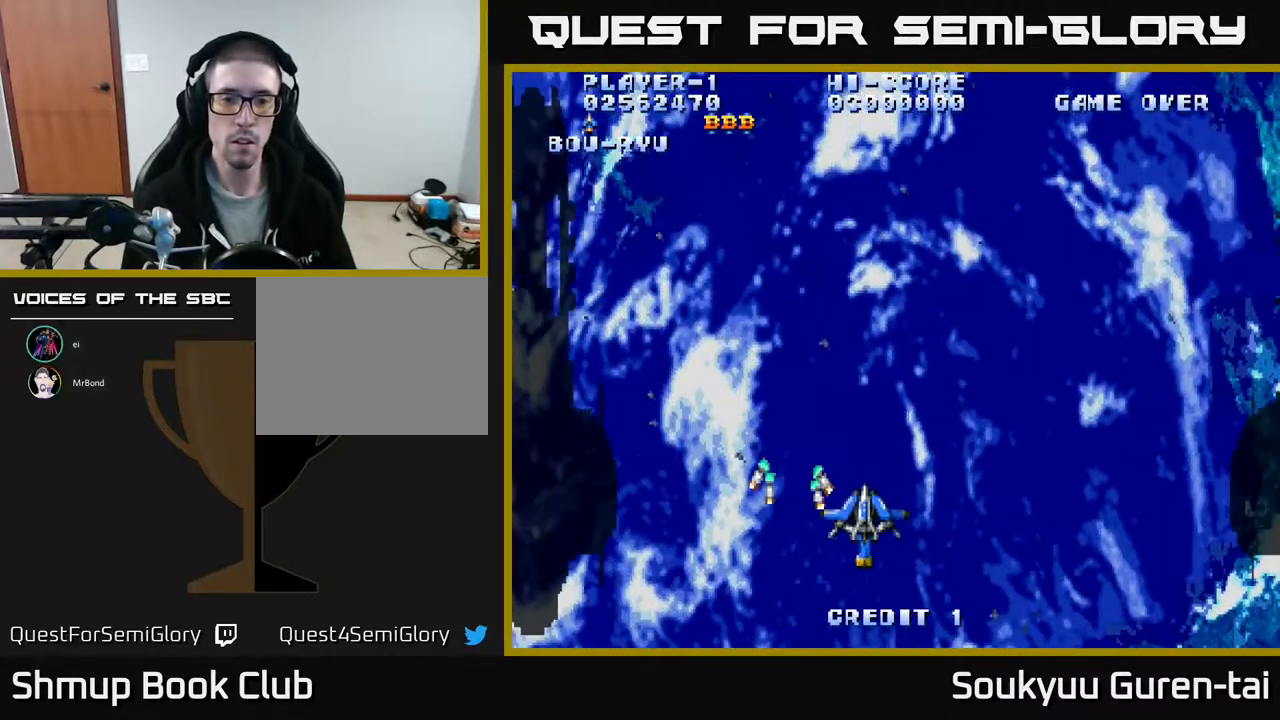
{"buttons": ["A"], "events": [[150, "DPAD_RIGHT", "up"], [167, "DPAD_DOWN", "up"]]}
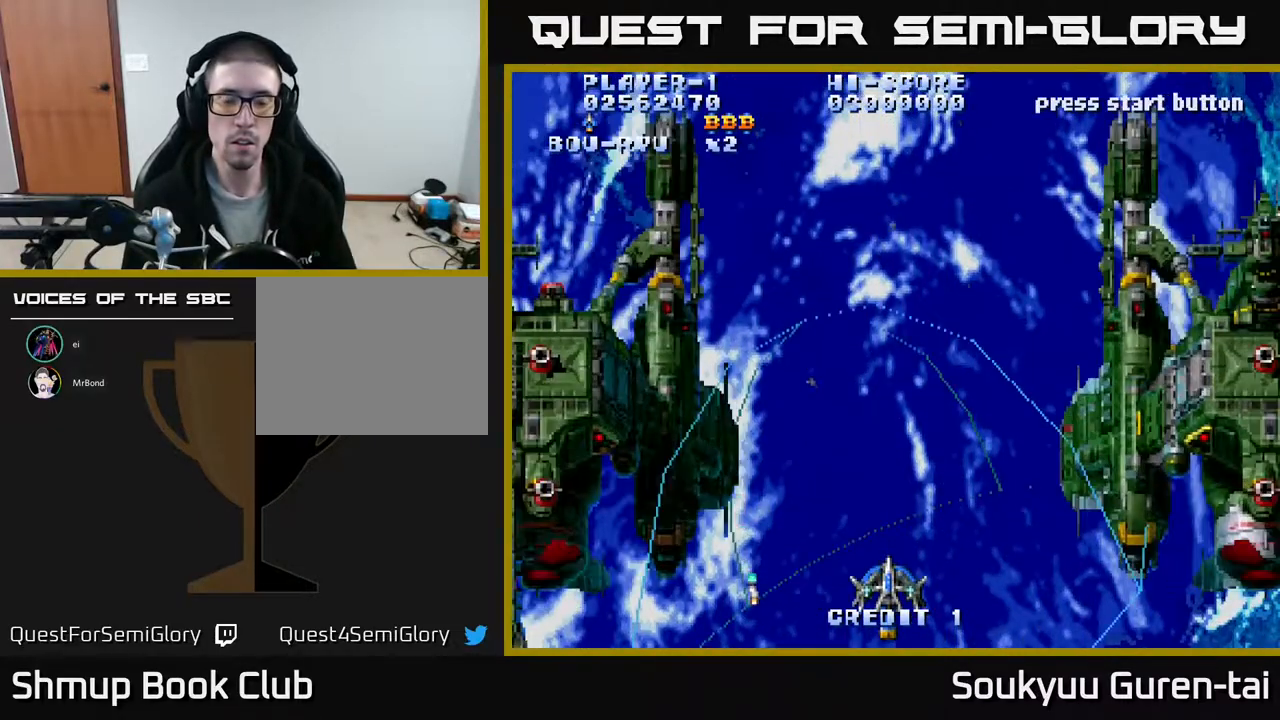
{"buttons": ["A", "DPAD_DOWN"], "events": [[150, "DPAD_UP", "down"], [200, "DPAD_UP", "up"], [283, "DPAD_DOWN", "down"]]}
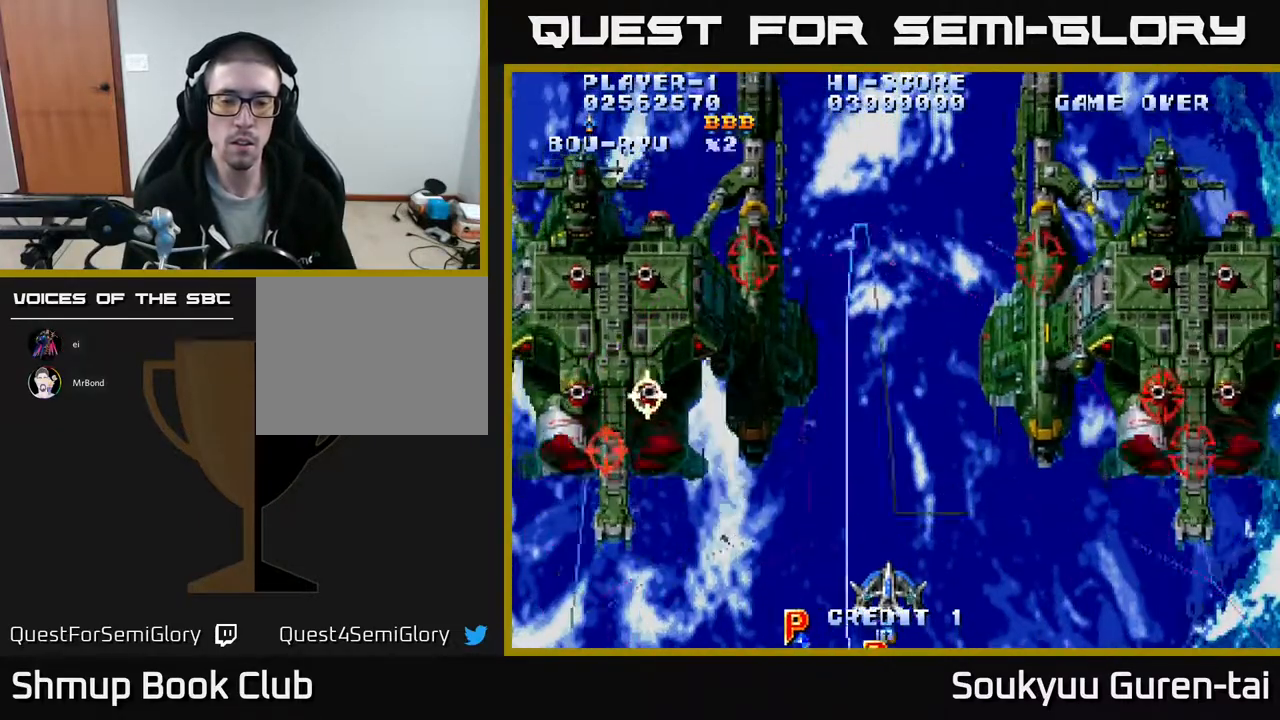
{"buttons": ["A", "DPAD_UP", "DPAD_RIGHT"], "events": [[50, "DPAD_LEFT", "down"], [67, "DPAD_DOWN", "up"], [383, "DPAD_LEFT", "up"], [433, "DPAD_RIGHT", "down"], [500, "DPAD_UP", "down"]]}
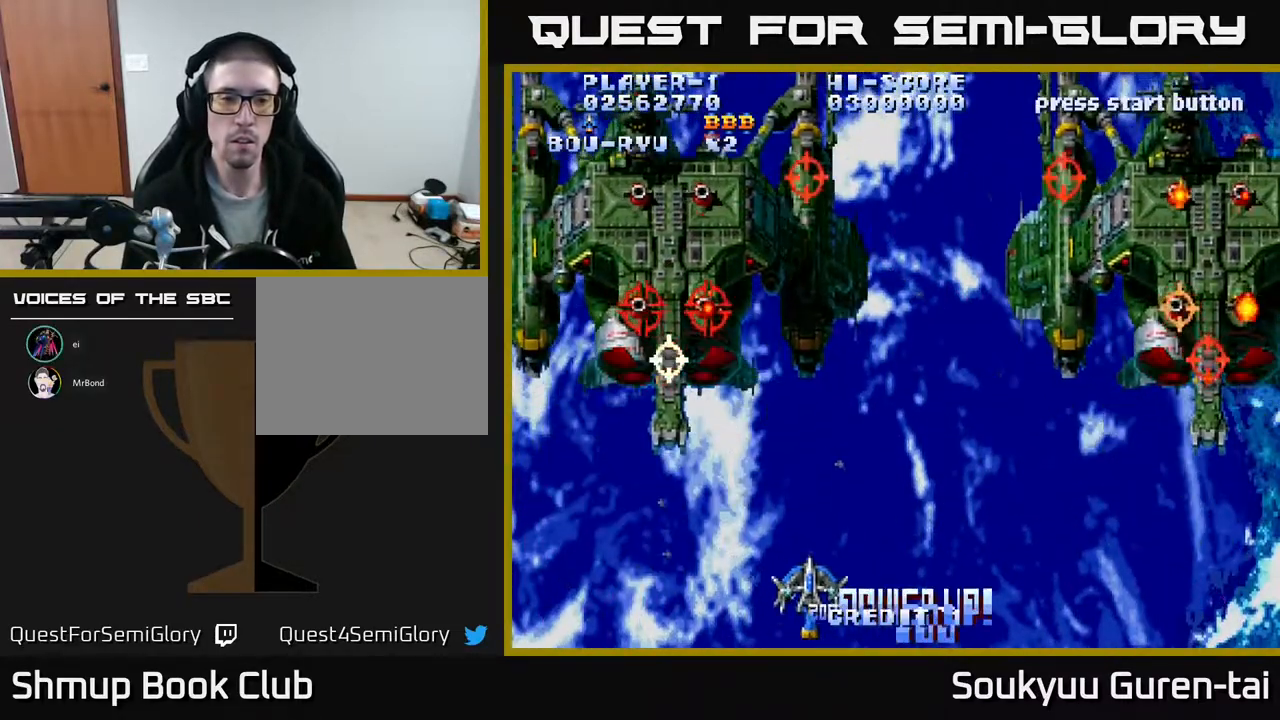
{"buttons": ["A", "DPAD_DOWN"], "events": [[67, "DPAD_UP", "up"], [167, "DPAD_RIGHT", "up"], [167, "DPAD_UP", "down"], [217, "DPAD_LEFT", "down"], [300, "A", "up"], [367, "A", "down"], [400, "DPAD_UP", "up"], [450, "DPAD_DOWN", "down"], [467, "DPAD_LEFT", "up"]]}
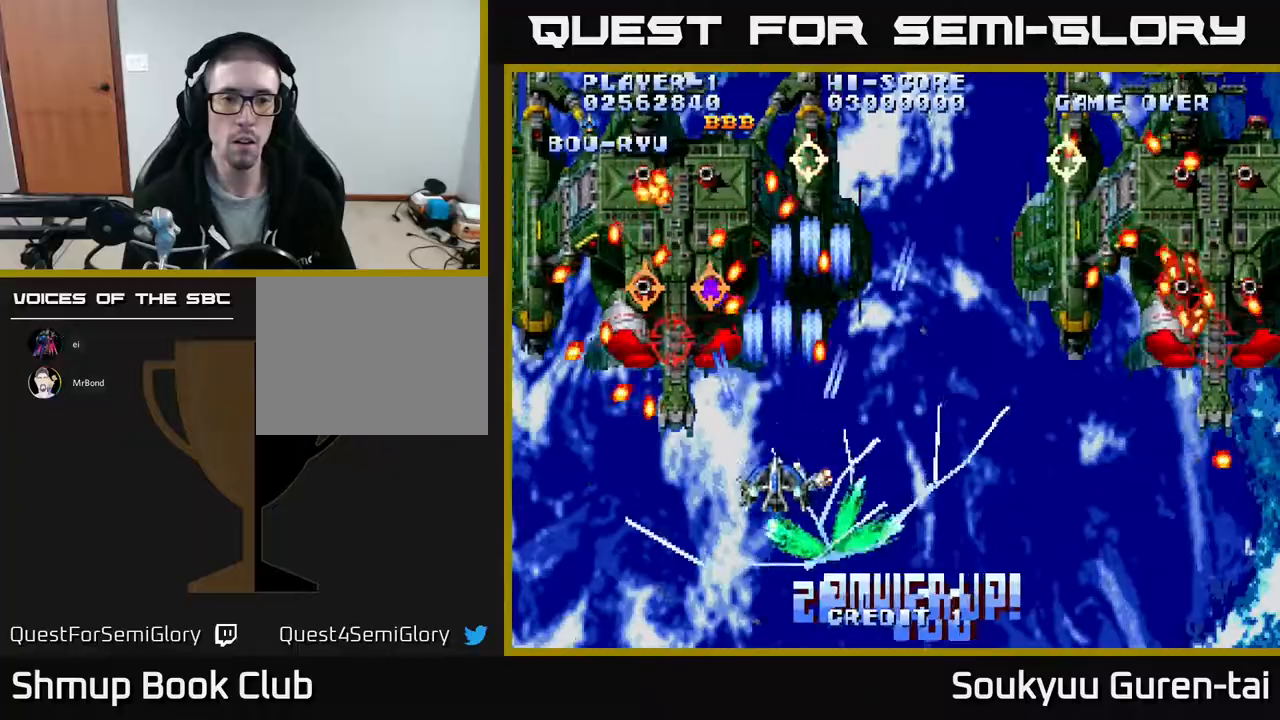
{"buttons": ["A"], "events": [[67, "DPAD_RIGHT", "down"], [117, "DPAD_RIGHT", "up"], [167, "DPAD_DOWN", "up"], [167, "DPAD_LEFT", "down"], [267, "DPAD_UP", "down"], [300, "DPAD_LEFT", "up"], [433, "DPAD_UP", "up"]]}
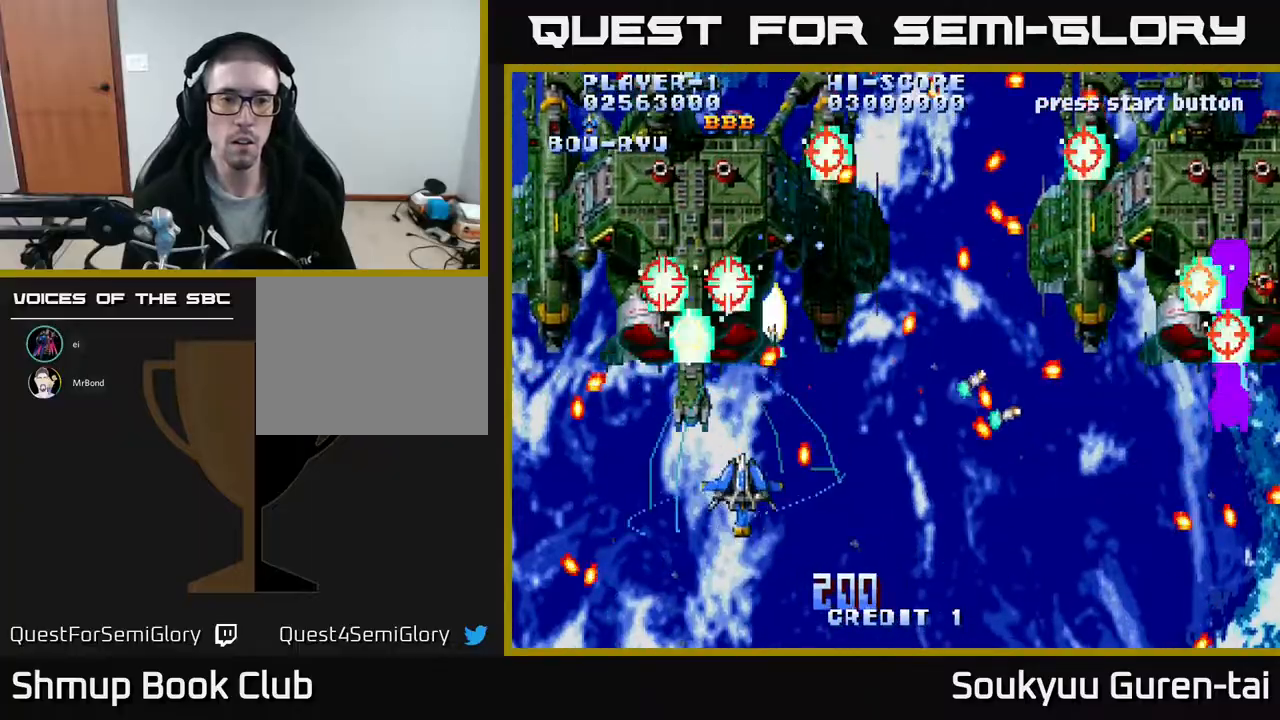
{"buttons": ["A"], "events": [[50, "DPAD_LEFT", "down"], [133, "DPAD_UP", "down"], [183, "DPAD_LEFT", "up"], [250, "DPAD_UP", "up"]]}
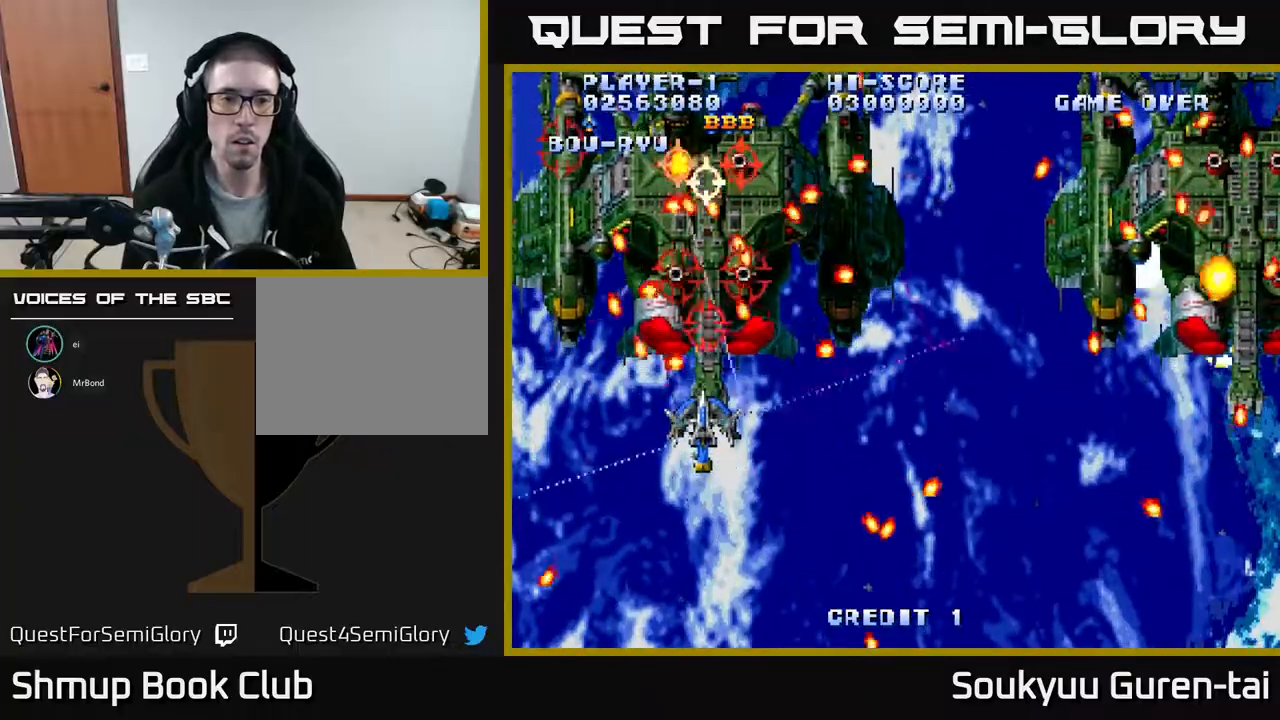
{"buttons": ["A"], "events": [[67, "A", "up"], [83, "DPAD_DOWN", "down"], [117, "A", "down"], [317, "DPAD_DOWN", "up"]]}
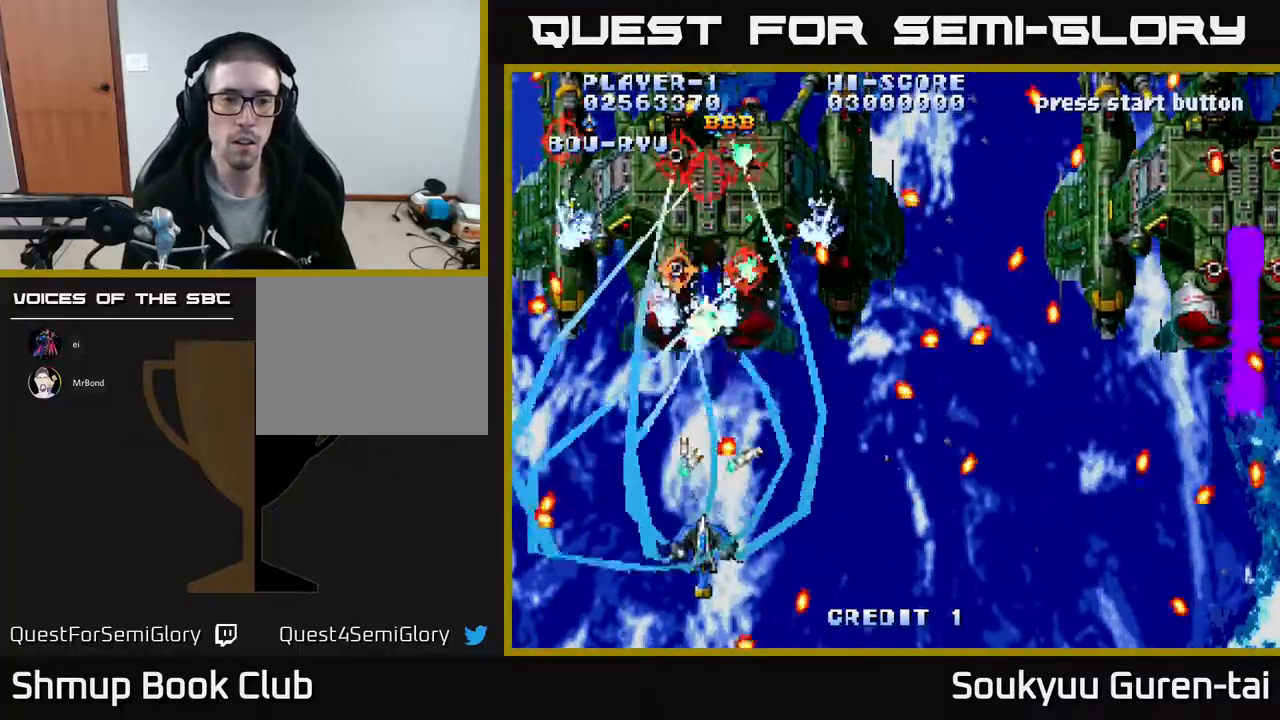
{"buttons": ["A", "DPAD_RIGHT"], "events": [[17, "DPAD_LEFT", "down"], [167, "DPAD_UP", "down"], [183, "DPAD_LEFT", "up"], [317, "DPAD_RIGHT", "down"], [350, "DPAD_UP", "up"]]}
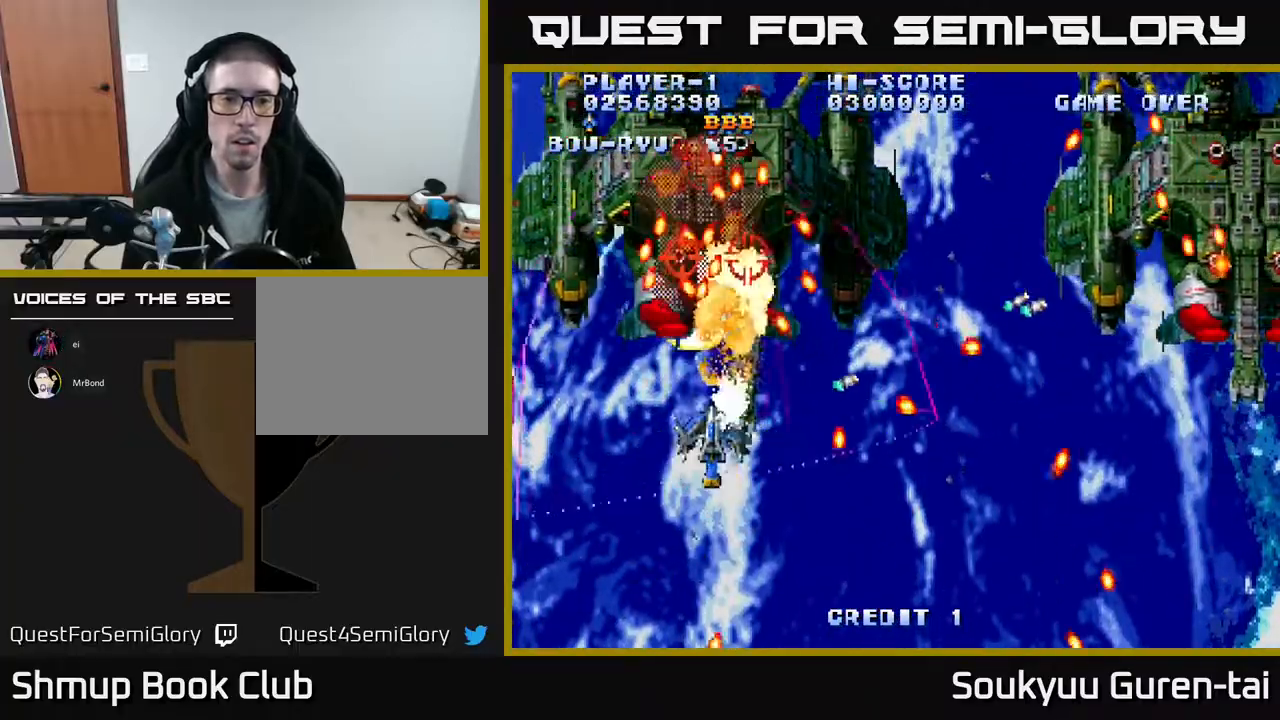
{"buttons": ["A", "DPAD_DOWN", "DPAD_LEFT"], "events": [[17, "DPAD_RIGHT", "up"], [33, "DPAD_UP", "down"], [150, "DPAD_UP", "up"], [233, "DPAD_DOWN", "down"], [233, "DPAD_LEFT", "down"], [250, "A", "up"], [317, "A", "down"], [433, "DPAD_LEFT", "up"], [500, "DPAD_LEFT", "down"]]}
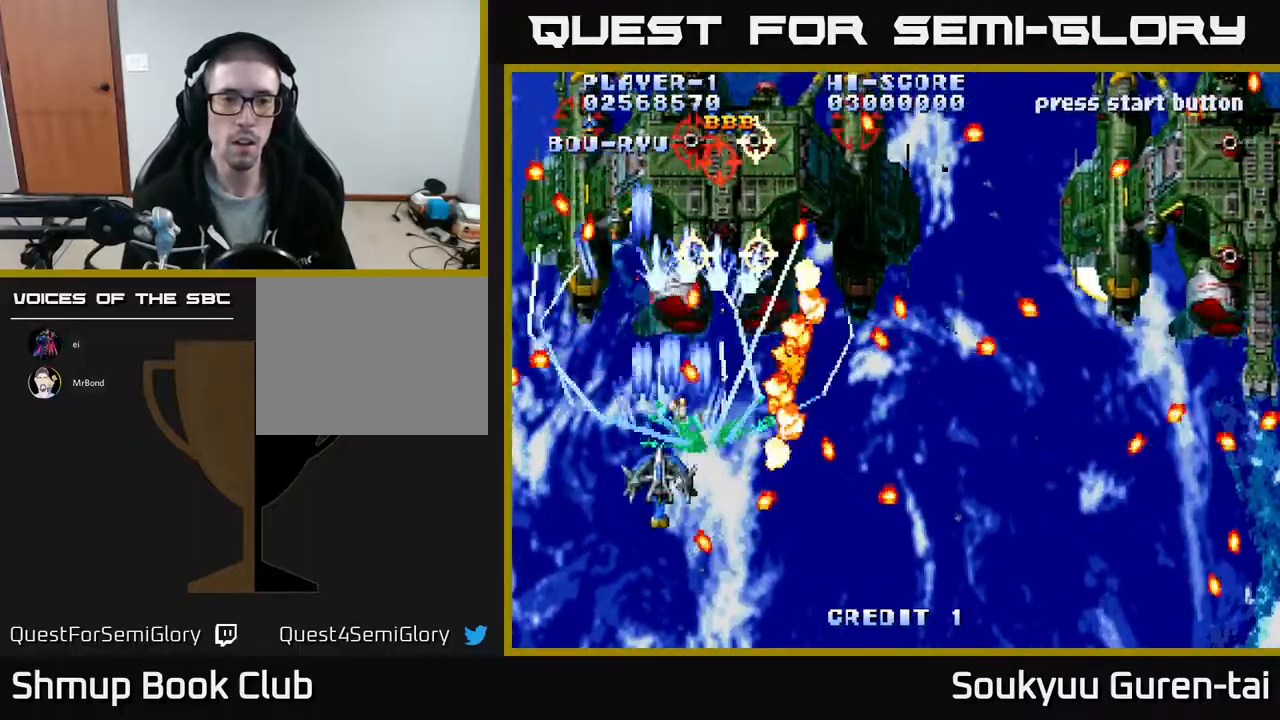
{"buttons": ["A", "DPAD_RIGHT"], "events": [[33, "DPAD_DOWN", "up"], [133, "DPAD_LEFT", "up"], [250, "DPAD_UP", "down"], [417, "DPAD_UP", "up"], [450, "DPAD_RIGHT", "down"]]}
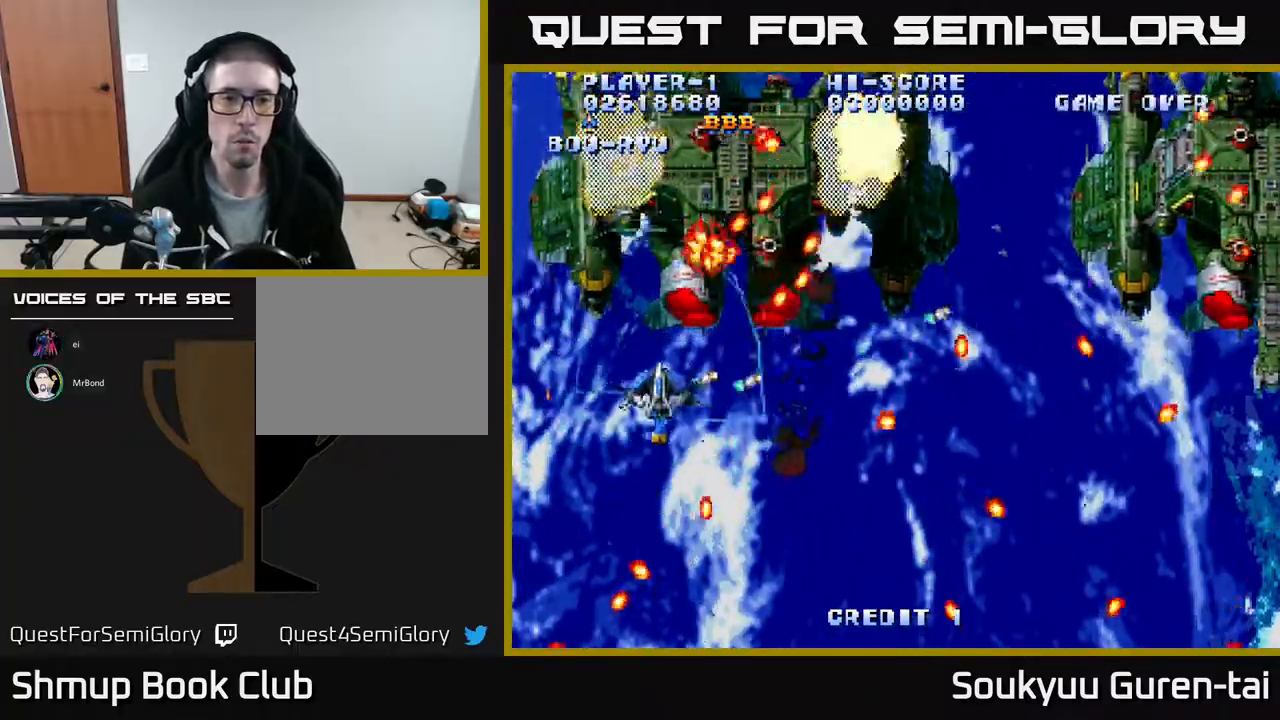
{"buttons": ["A", "DPAD_LEFT"], "events": [[133, "DPAD_RIGHT", "up"], [333, "DPAD_DOWN", "down"], [367, "DPAD_LEFT", "down"], [383, "A", "up"], [417, "DPAD_DOWN", "up"], [450, "A", "down"]]}
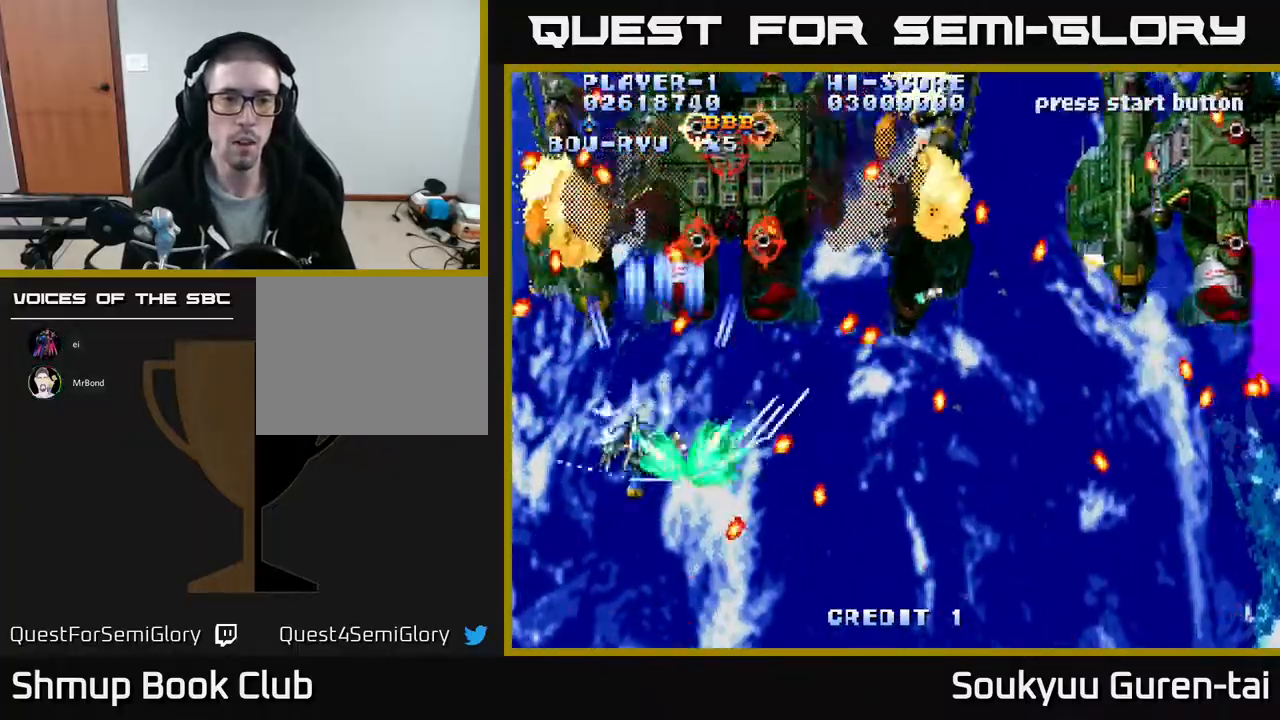
{"buttons": ["A"], "events": [[17, "DPAD_DOWN", "down"], [33, "DPAD_LEFT", "up"], [67, "DPAD_RIGHT", "down"], [133, "DPAD_DOWN", "up"], [250, "DPAD_RIGHT", "up"]]}
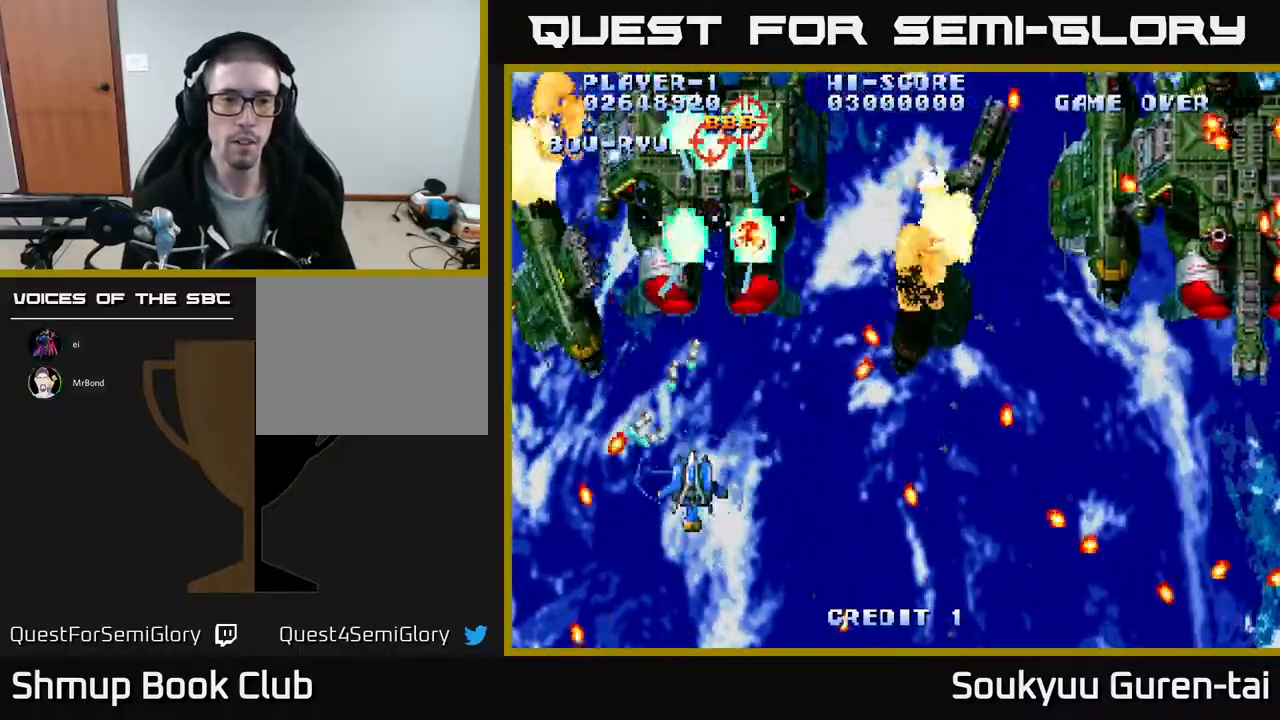
{"buttons": ["A", "DPAD_DOWN", "DPAD_LEFT"], "events": [[150, "DPAD_UP", "down"], [200, "DPAD_LEFT", "down"], [250, "DPAD_LEFT", "up"], [417, "DPAD_UP", "up"], [433, "DPAD_DOWN", "down"], [450, "A", "up"], [450, "DPAD_LEFT", "down"], [500, "A", "down"]]}
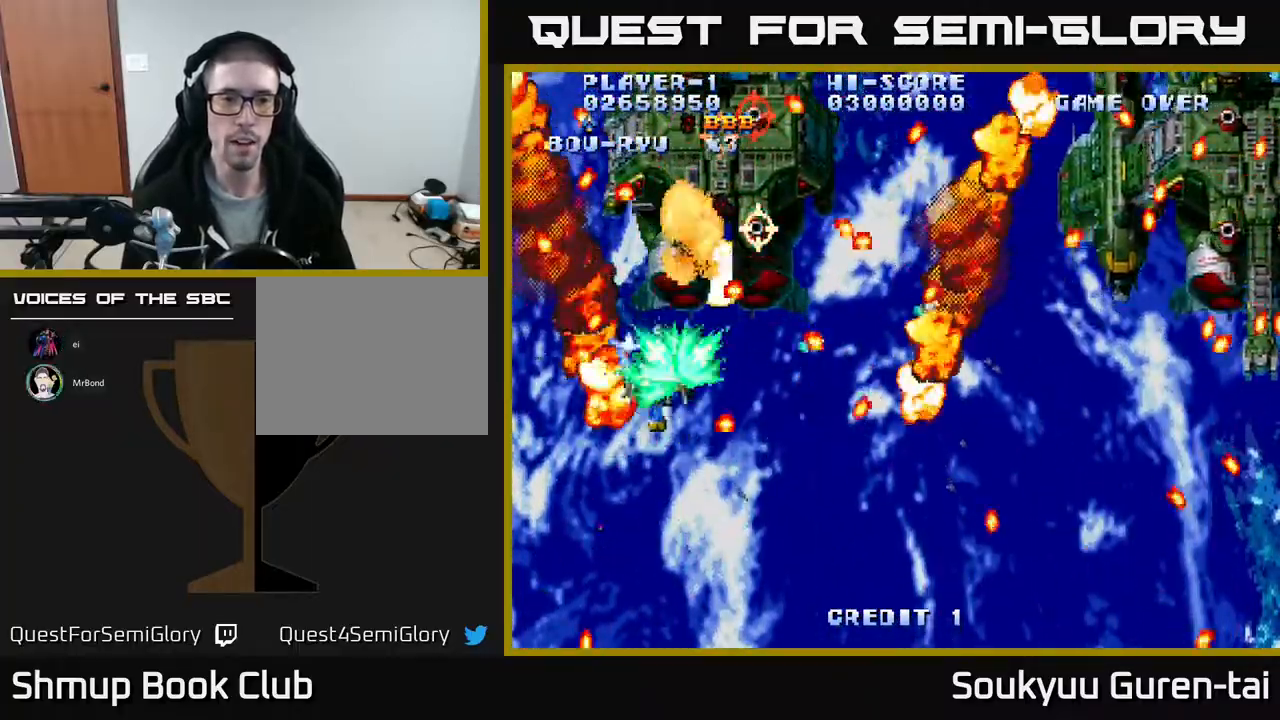
{"buttons": ["A", "DPAD_RIGHT"], "events": [[50, "DPAD_DOWN", "up"], [183, "DPAD_LEFT", "up"], [383, "DPAD_RIGHT", "down"]]}
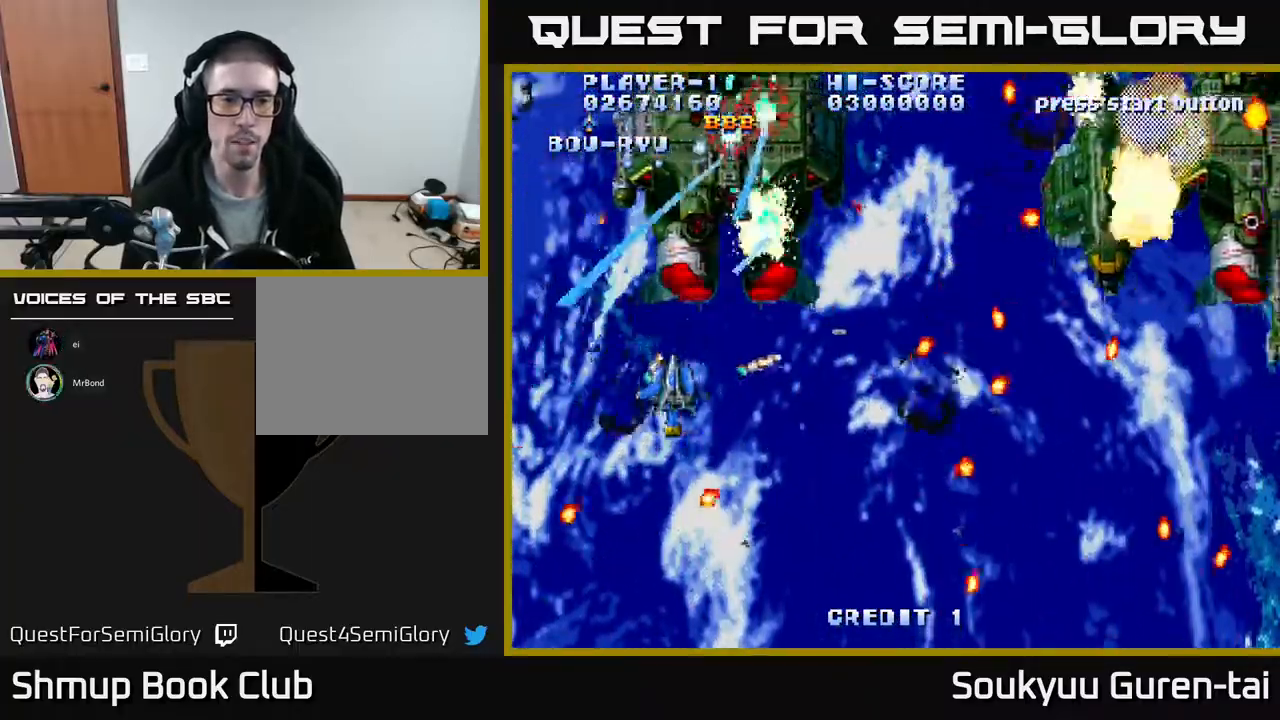
{"buttons": ["A", "DPAD_RIGHT"], "events": [[100, "DPAD_DOWN", "down"], [100, "DPAD_RIGHT", "up"], [167, "DPAD_DOWN", "up"], [217, "DPAD_UP", "down"], [350, "DPAD_UP", "up"], [500, "DPAD_RIGHT", "down"]]}
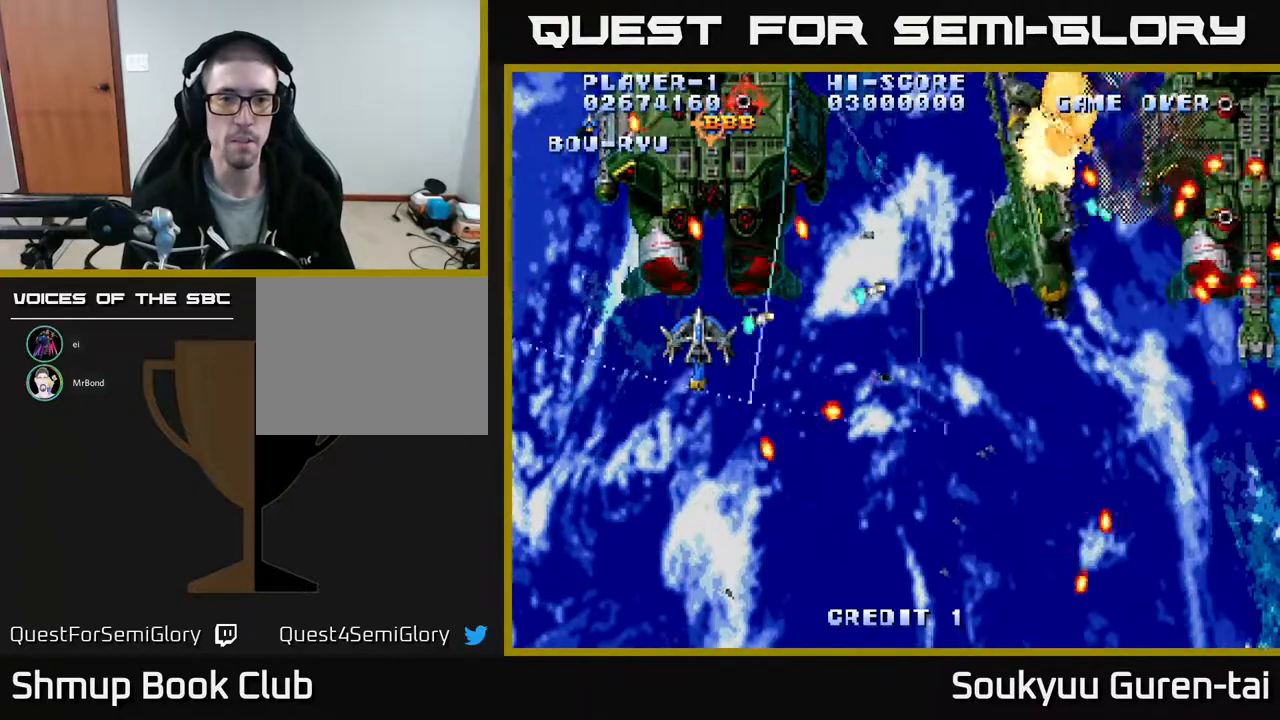
{"buttons": ["A", "DPAD_DOWN", "DPAD_RIGHT"], "events": [[217, "DPAD_DOWN", "down"], [250, "DPAD_RIGHT", "up"], [283, "A", "up"], [350, "A", "down"], [400, "DPAD_RIGHT", "down"]]}
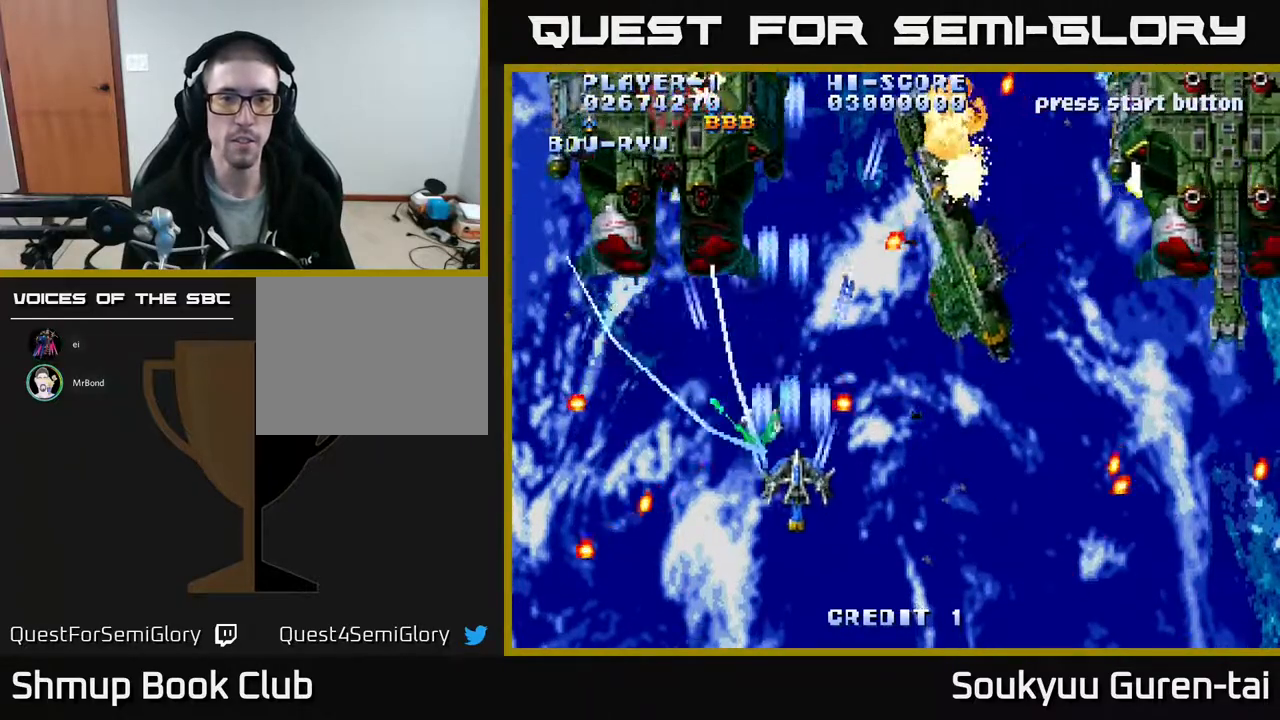
{"buttons": ["A", "DPAD_RIGHT"], "events": [[33, "DPAD_RIGHT", "up"], [83, "DPAD_LEFT", "down"], [167, "DPAD_DOWN", "up"], [200, "DPAD_UP", "down"], [250, "DPAD_LEFT", "up"], [300, "DPAD_RIGHT", "down"], [317, "DPAD_UP", "up"]]}
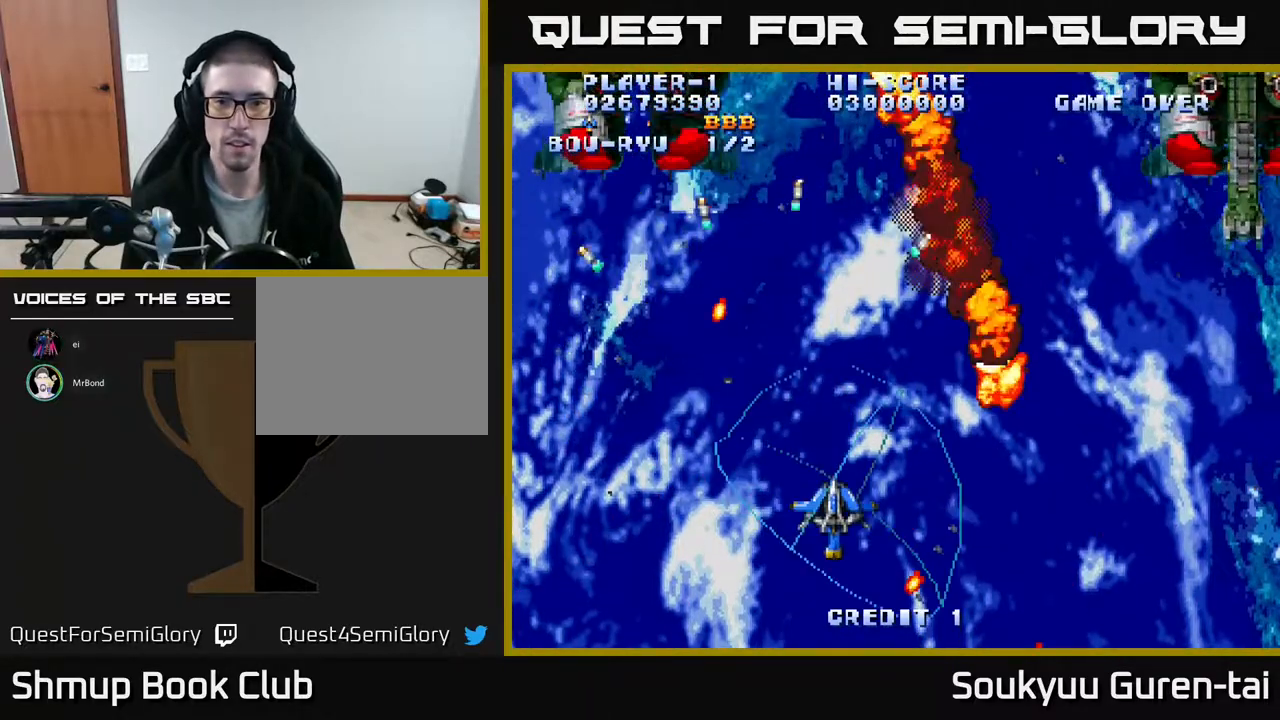
{"buttons": ["A", "DPAD_UP", "DPAD_RIGHT"], "events": [[100, "DPAD_UP", "down"], [150, "DPAD_RIGHT", "up"], [267, "DPAD_RIGHT", "down"]]}
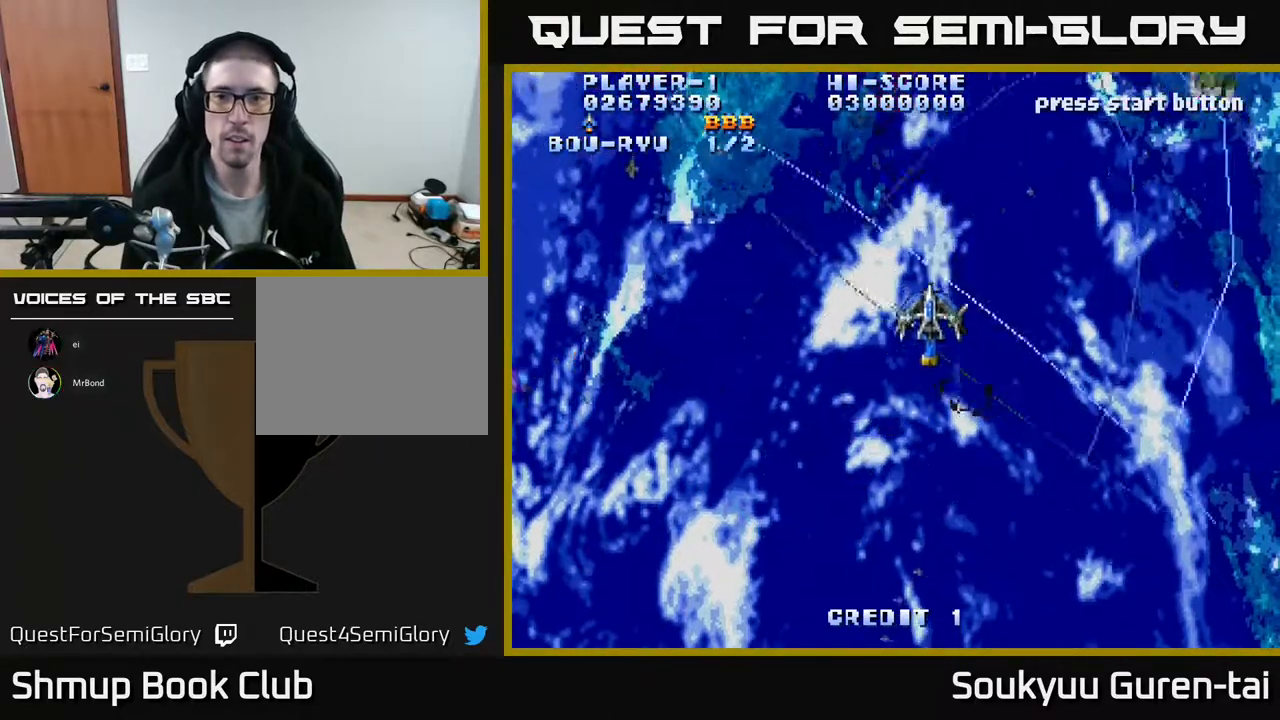
{"buttons": ["A", "DPAD_DOWN"], "events": [[150, "DPAD_UP", "up"], [283, "DPAD_DOWN", "down"], [283, "DPAD_RIGHT", "up"], [350, "DPAD_LEFT", "down"], [483, "DPAD_LEFT", "up"]]}
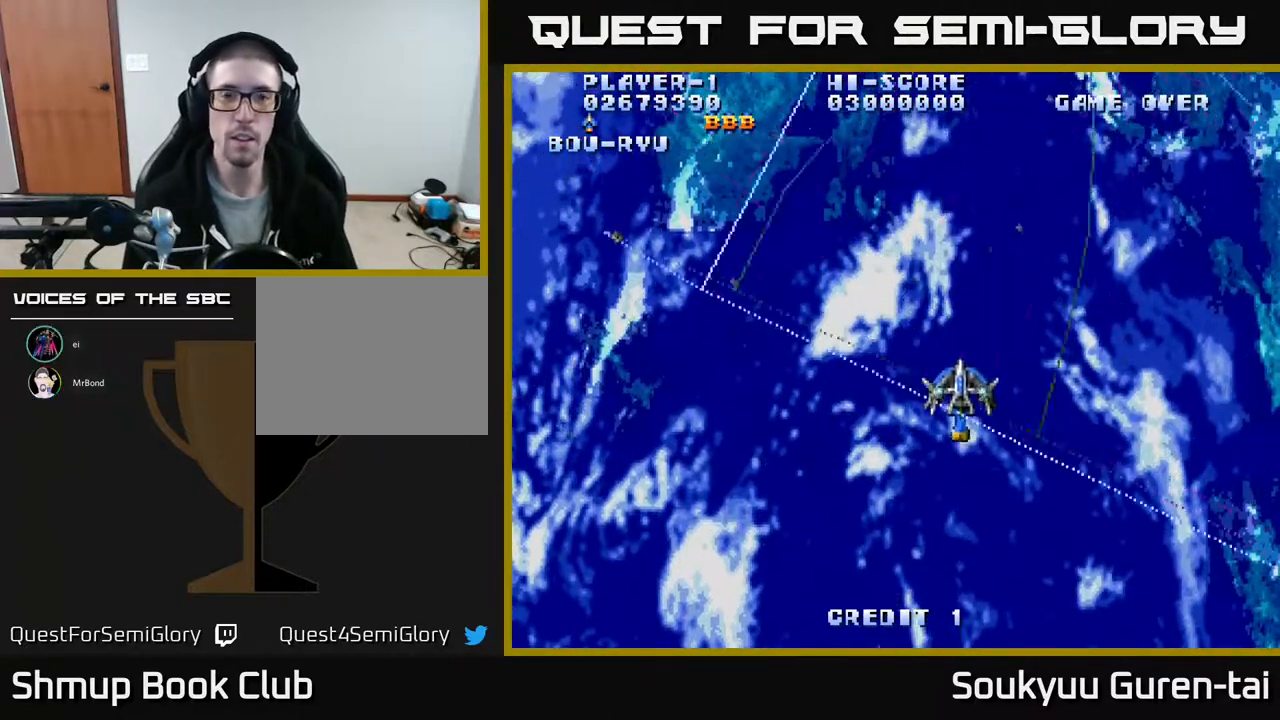
{"buttons": ["A", "DPAD_LEFT"]}
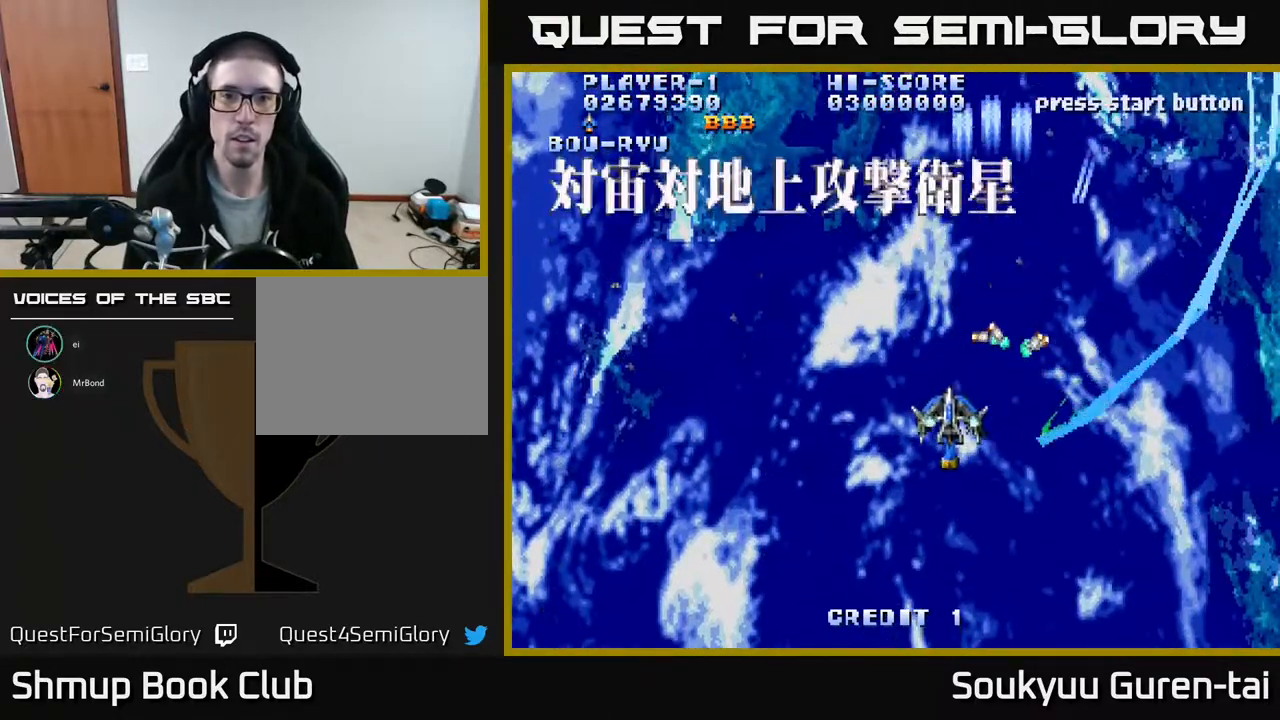
{"buttons": ["A"], "events": [[133, "DPAD_DOWN", "down"], [150, "DPAD_LEFT", "up"], [317, "DPAD_DOWN", "up"]]}
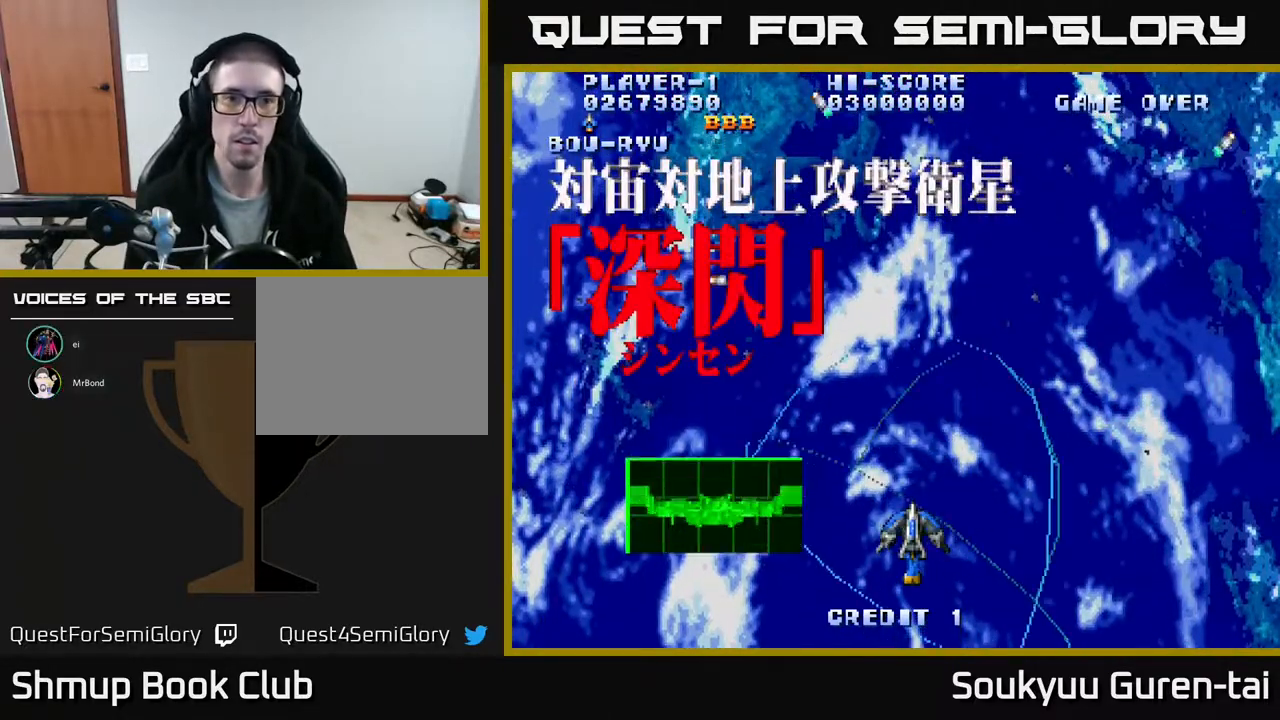
{"buttons": ["A"], "events": [[333, "DPAD_LEFT", "down"], [350, "DPAD_UP", "down"], [467, "DPAD_LEFT", "up"], [467, "DPAD_UP", "up"]]}
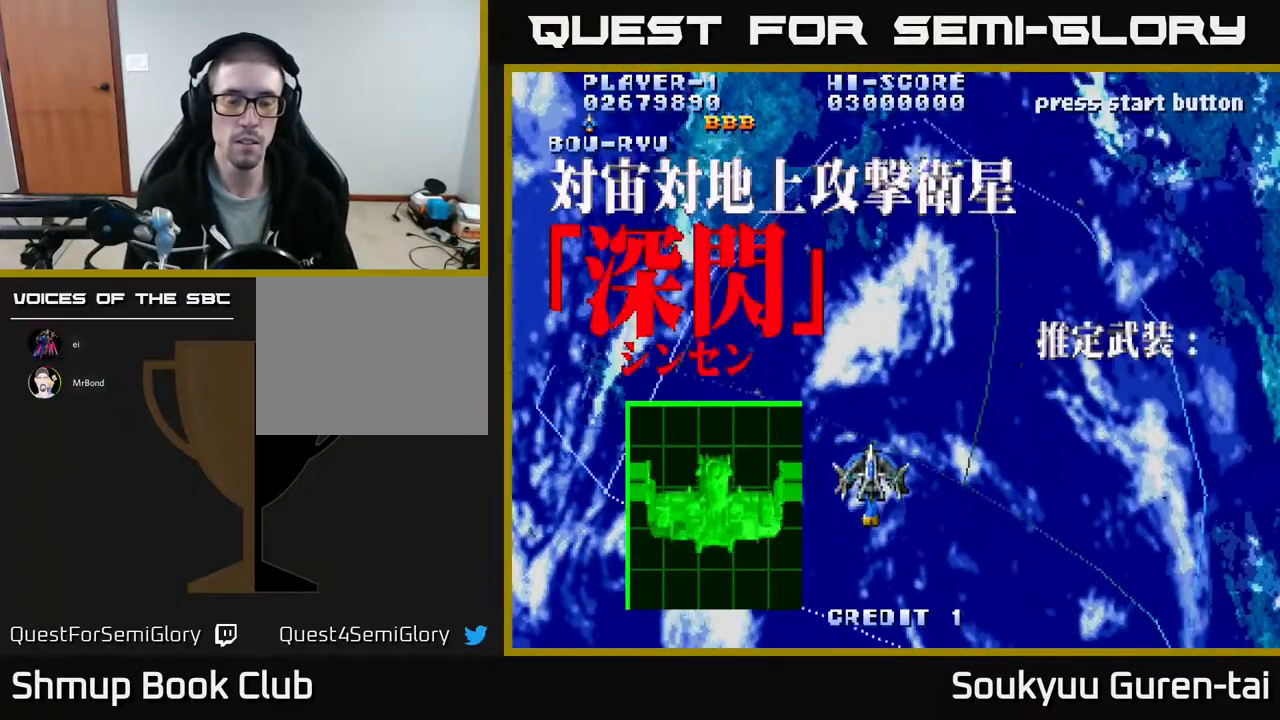
{"buttons": ["A", "DPAD_LEFT"], "events": [[417, "DPAD_LEFT", "down"]]}
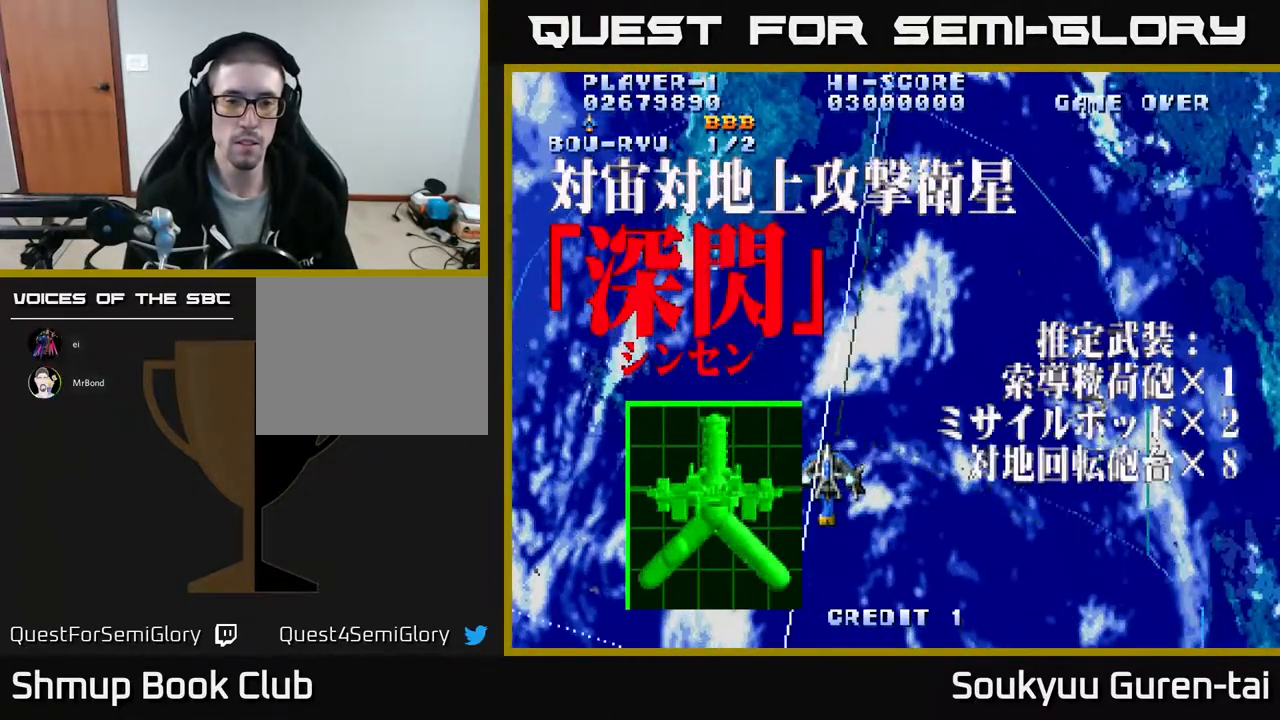
{"buttons": ["A"], "events": [[50, "DPAD_LEFT", "up"]]}
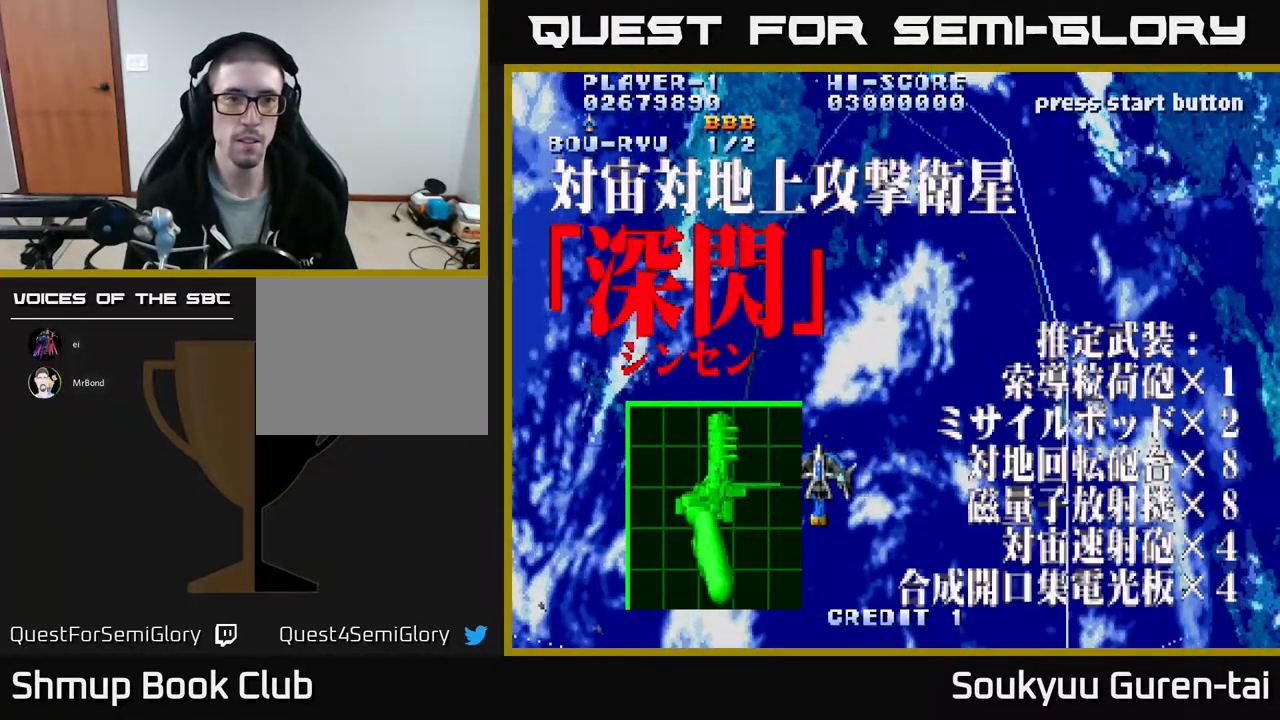
{"buttons": ["A", "DPAD_RIGHT"], "events": [[17, "DPAD_LEFT", "down"], [200, "DPAD_LEFT", "up"], [350, "DPAD_RIGHT", "down"]]}
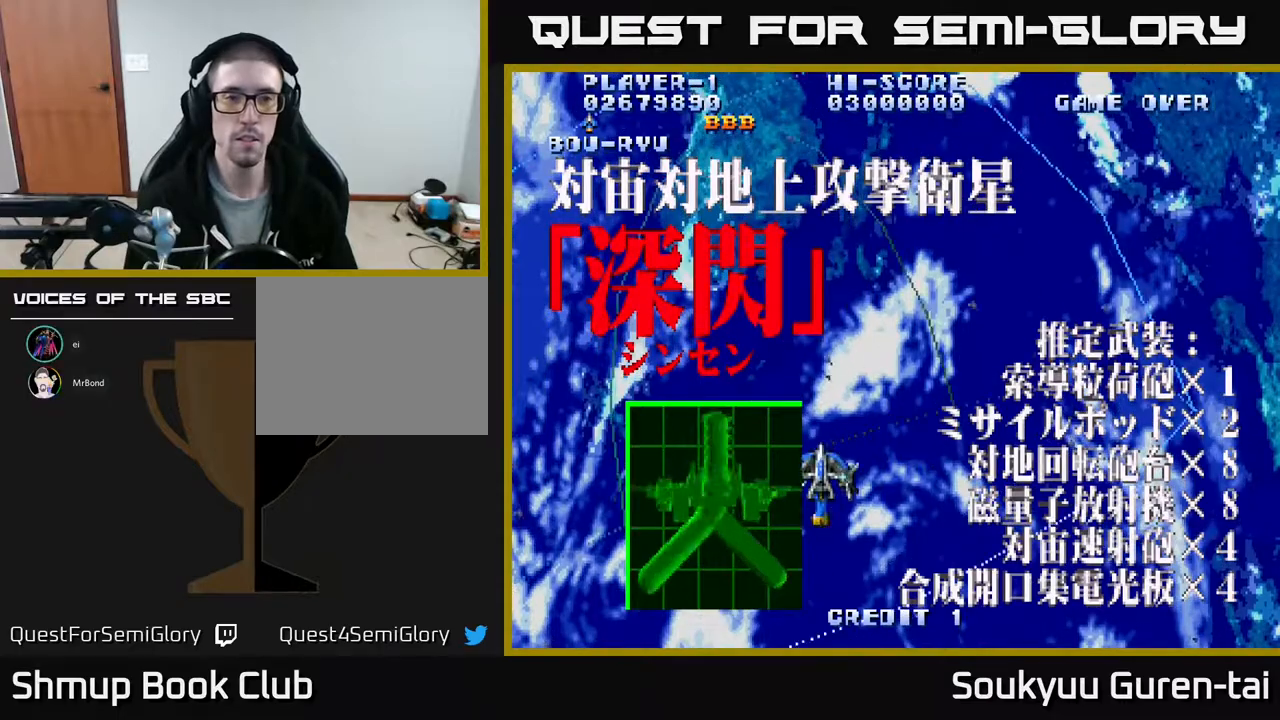
{"buttons": ["A"], "events": [[167, "DPAD_RIGHT", "up"], [367, "DPAD_LEFT", "down"], [467, "DPAD_LEFT", "up"]]}
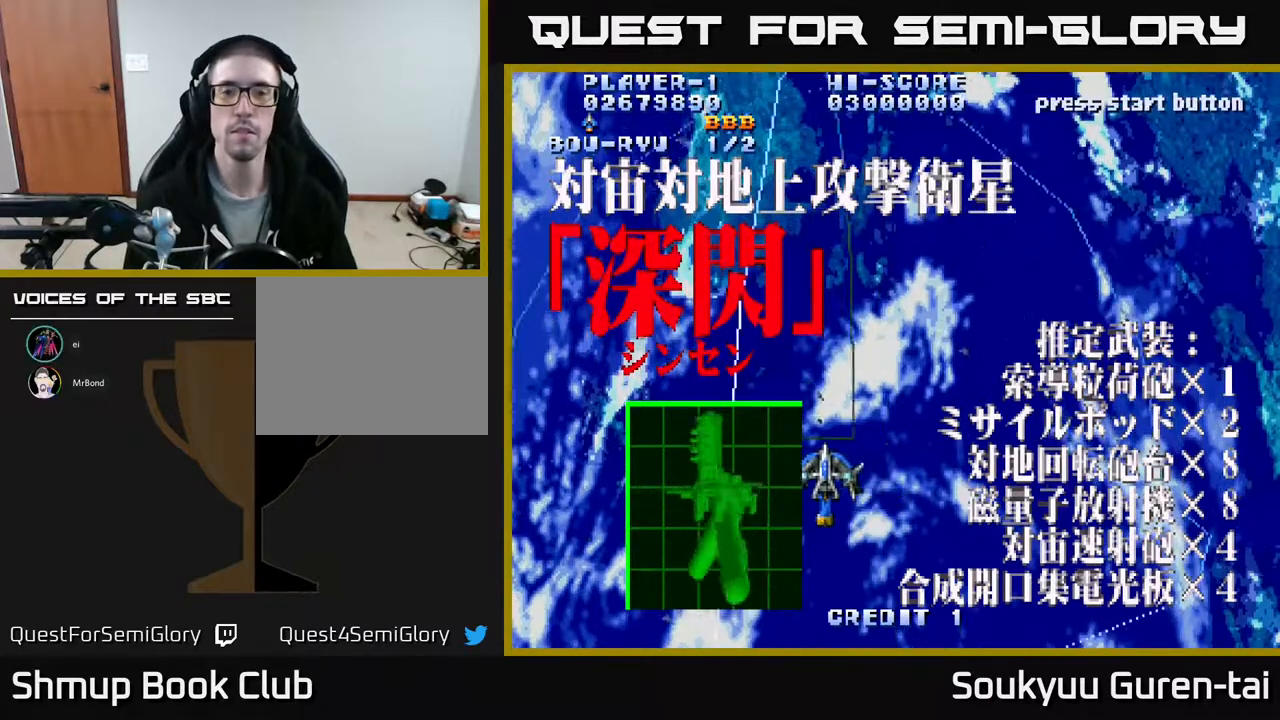
{"buttons": ["A", "DPAD_RIGHT"], "events": [[350, "DPAD_RIGHT", "down"]]}
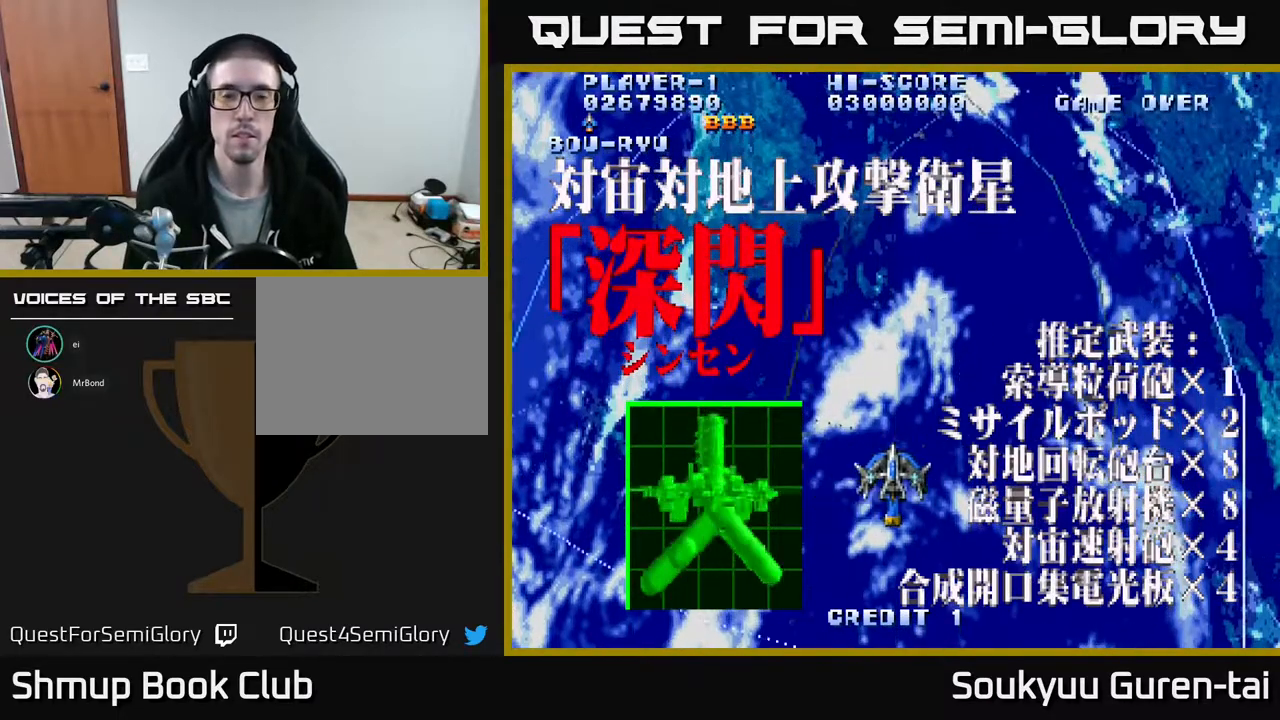
{"buttons": ["A"], "events": [[67, "DPAD_RIGHT", "up"], [350, "DPAD_LEFT", "down"], [417, "DPAD_LEFT", "up"]]}